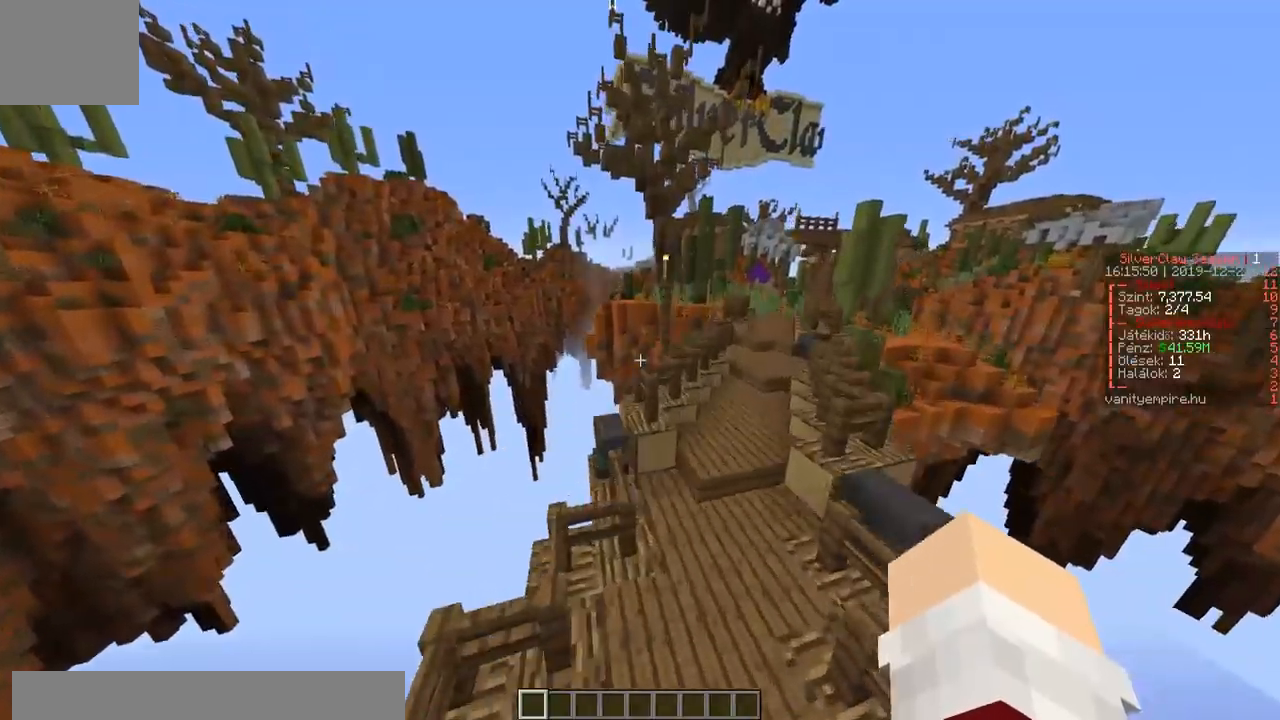
Gameplay with keyboard; each line is a JSON object with the keys held at the frame after it. "events" lists presses ("down") and releases ("up") of "a", "d", "s" and "w" between this image and that frame as [ms after this image, input, new state], when the widget could be followed in between. No other keys are recorded. Mouse input is not recorded.
{"keys": ["w"], "events": [[333, "d", "up"]]}
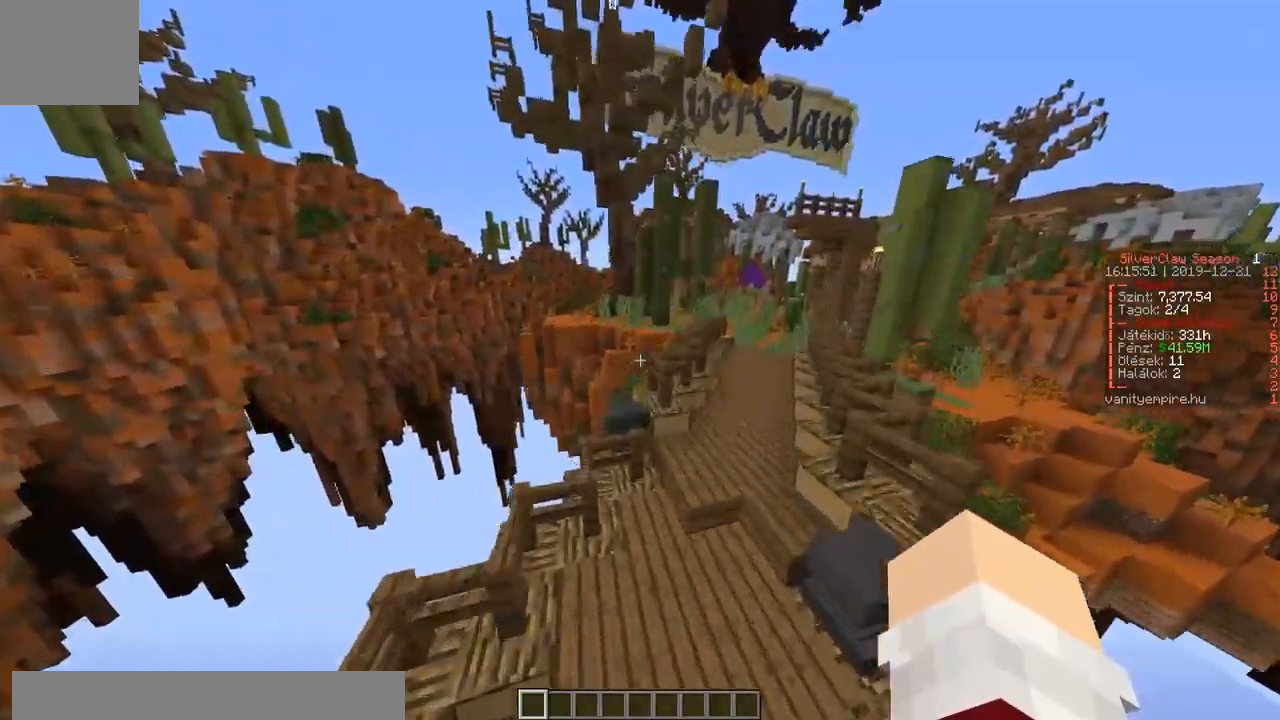
{"keys": ["d", "w"], "events": [[167, "d", "down"]]}
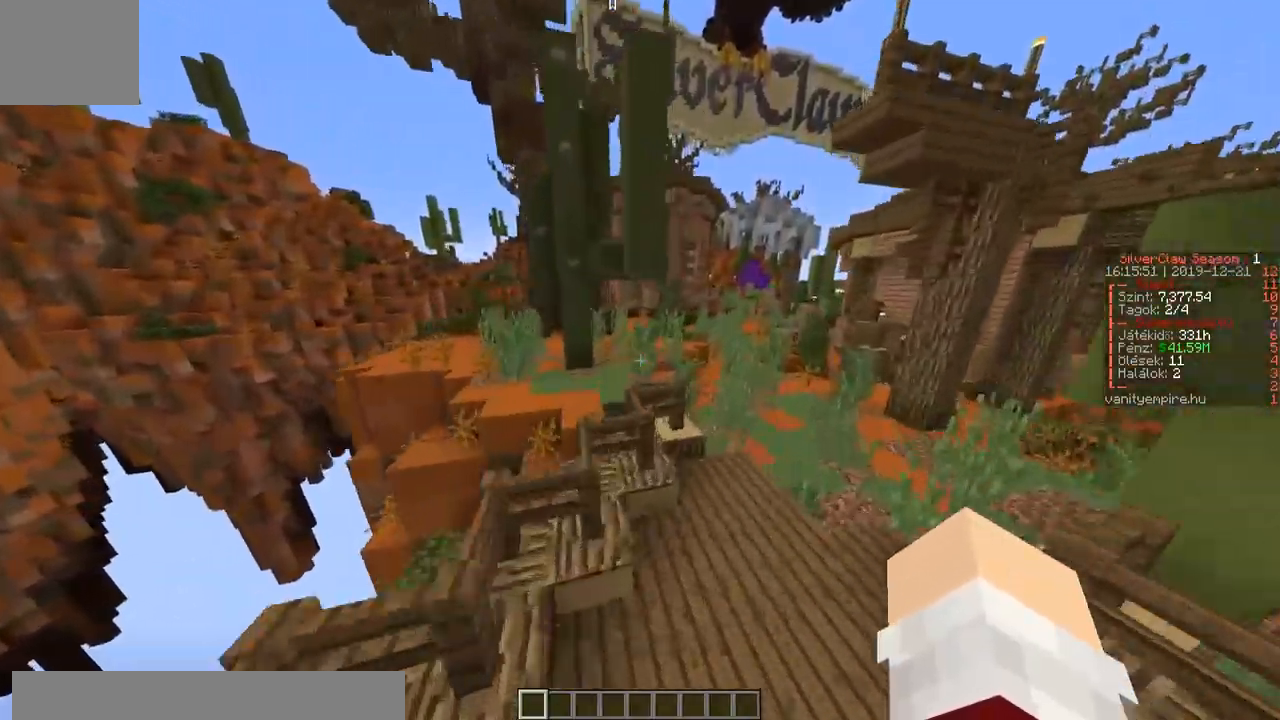
{"keys": ["w"], "events": [[450, "d", "up"]]}
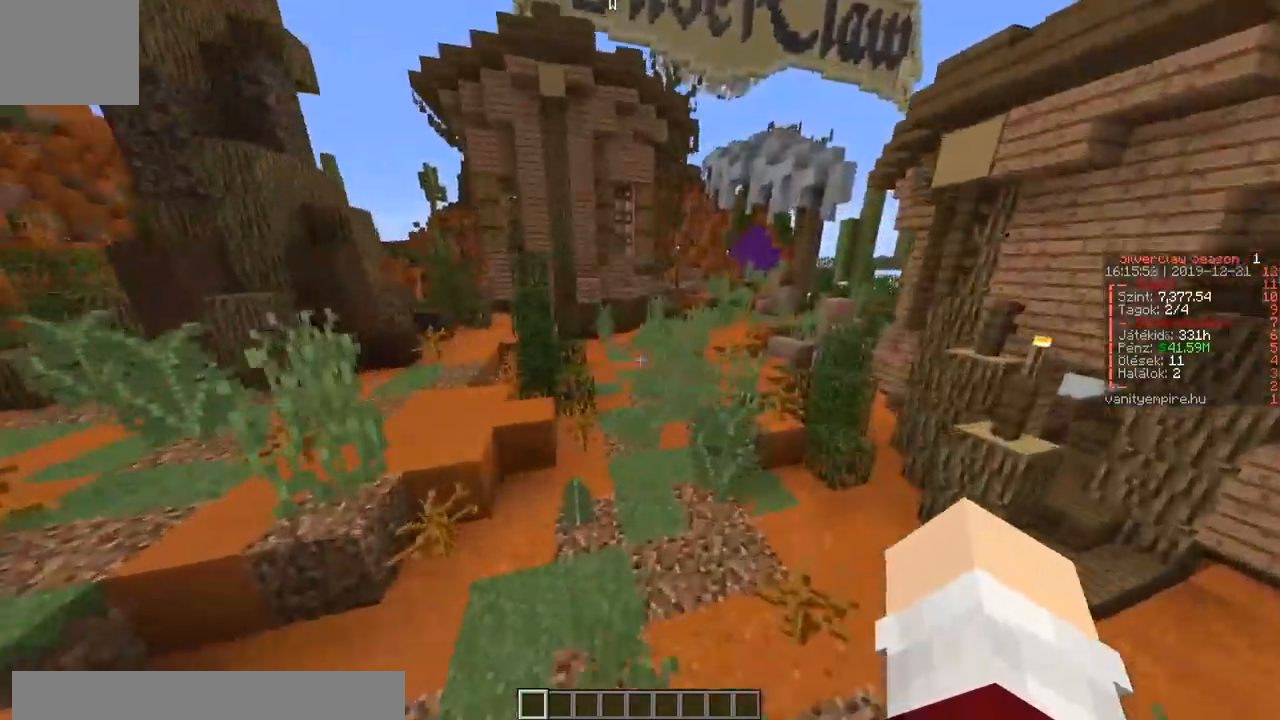
{"keys": ["w"], "events": []}
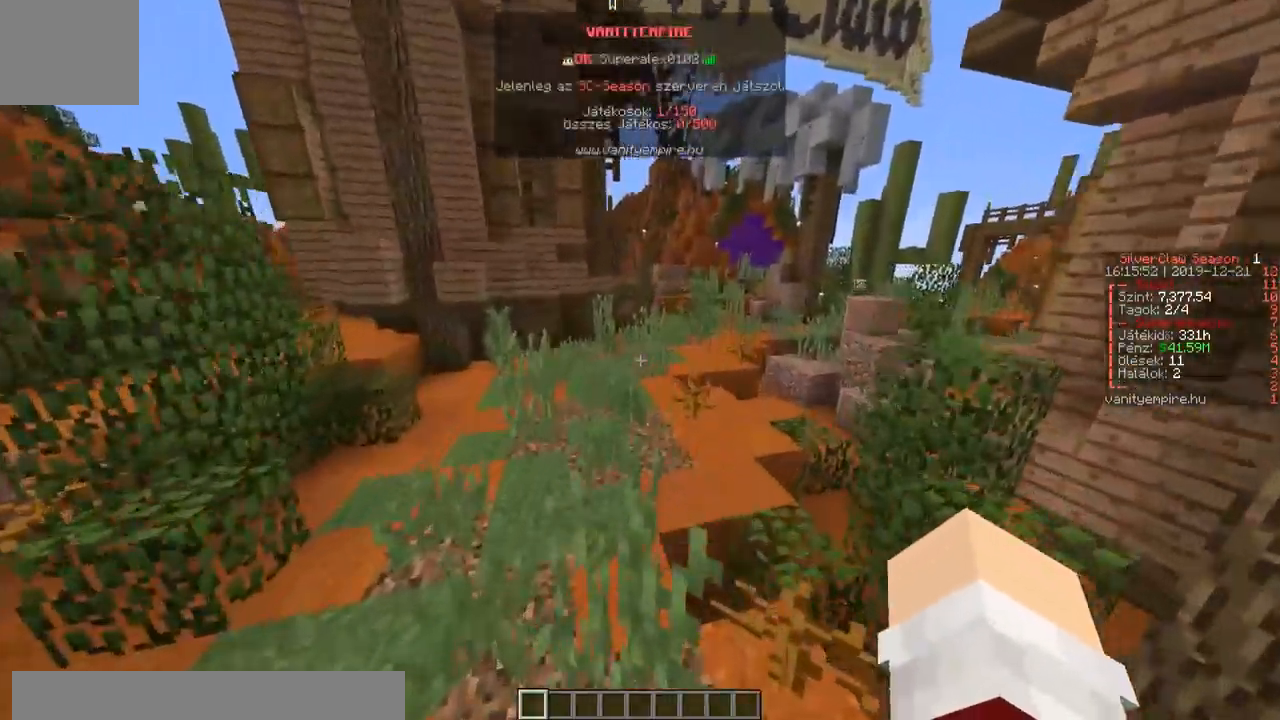
{"keys": ["w"], "events": [[167, "d", "down"], [450, "d", "up"]]}
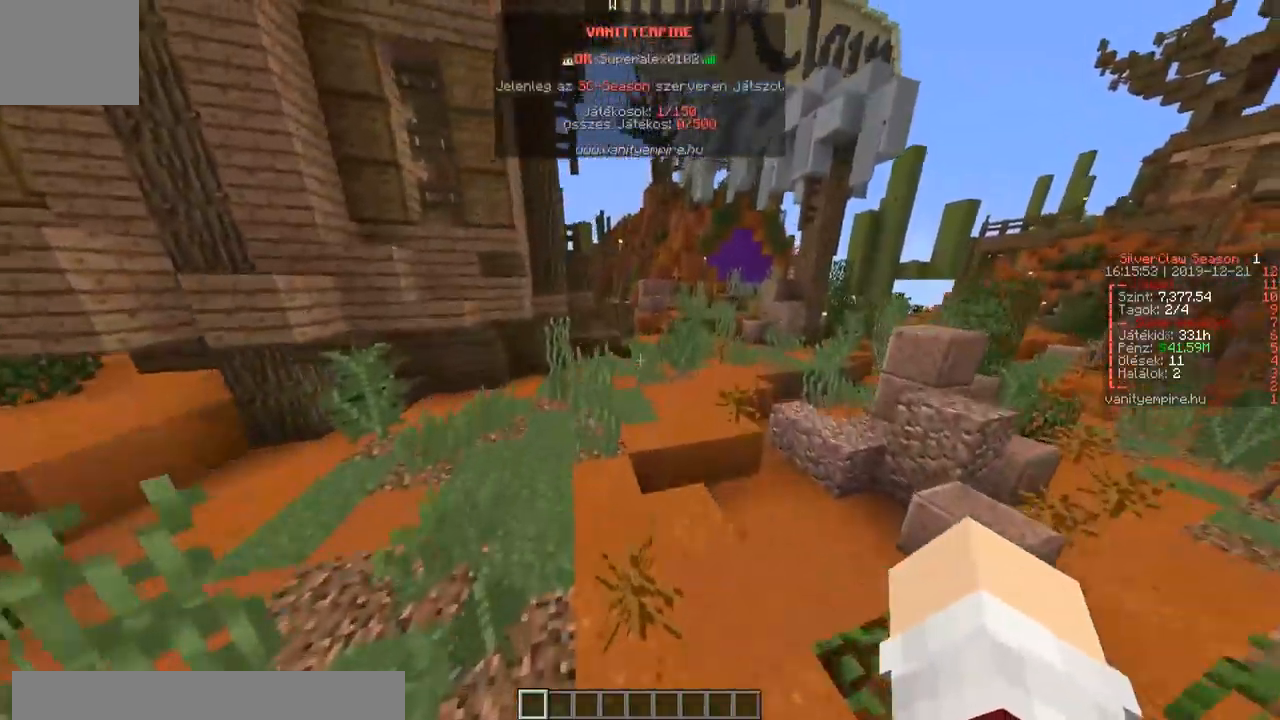
{"keys": ["w"], "events": []}
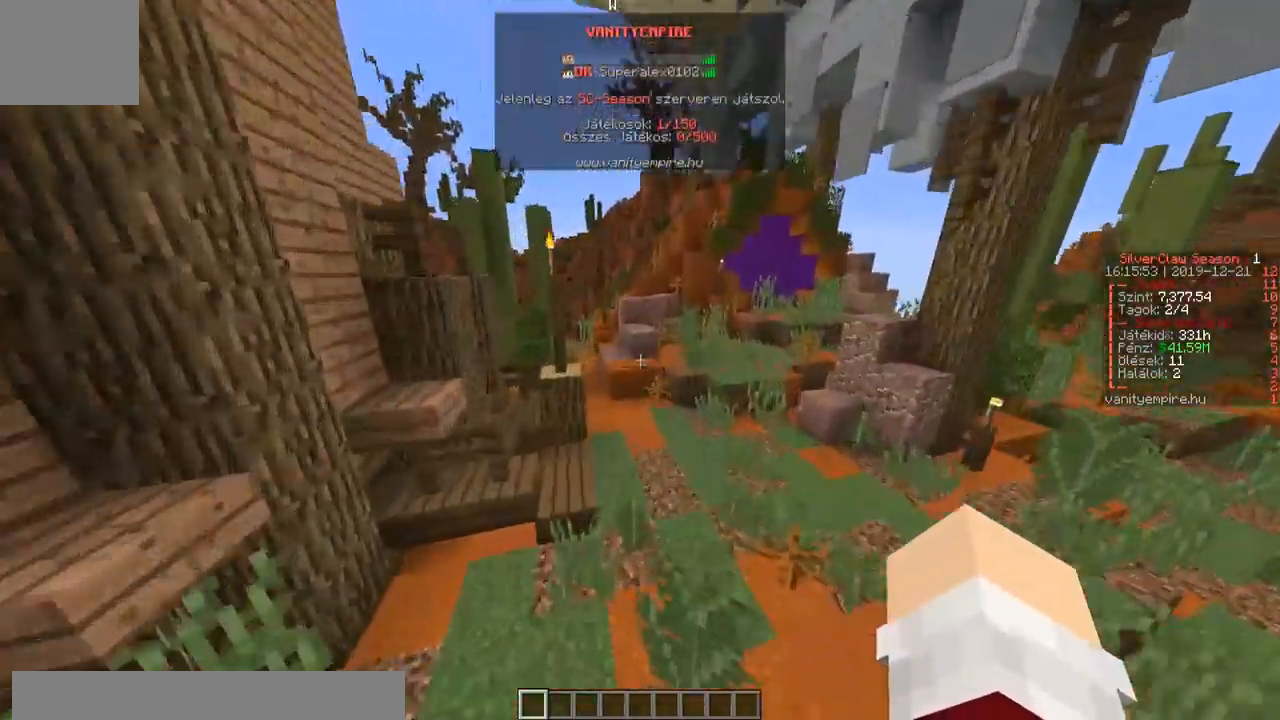
{"keys": ["w"], "events": [[200, "a", "down"], [483, "a", "up"]]}
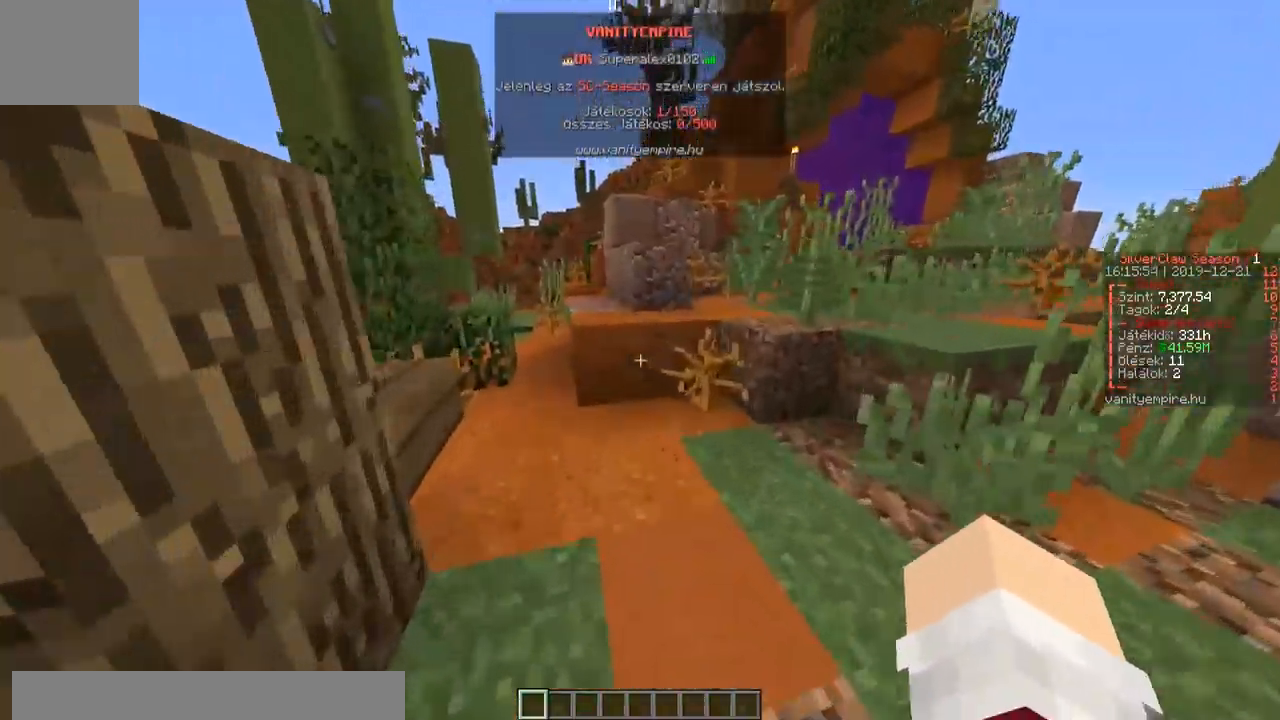
{"keys": ["w"], "events": [[250, "a", "down"], [433, "a", "up"]]}
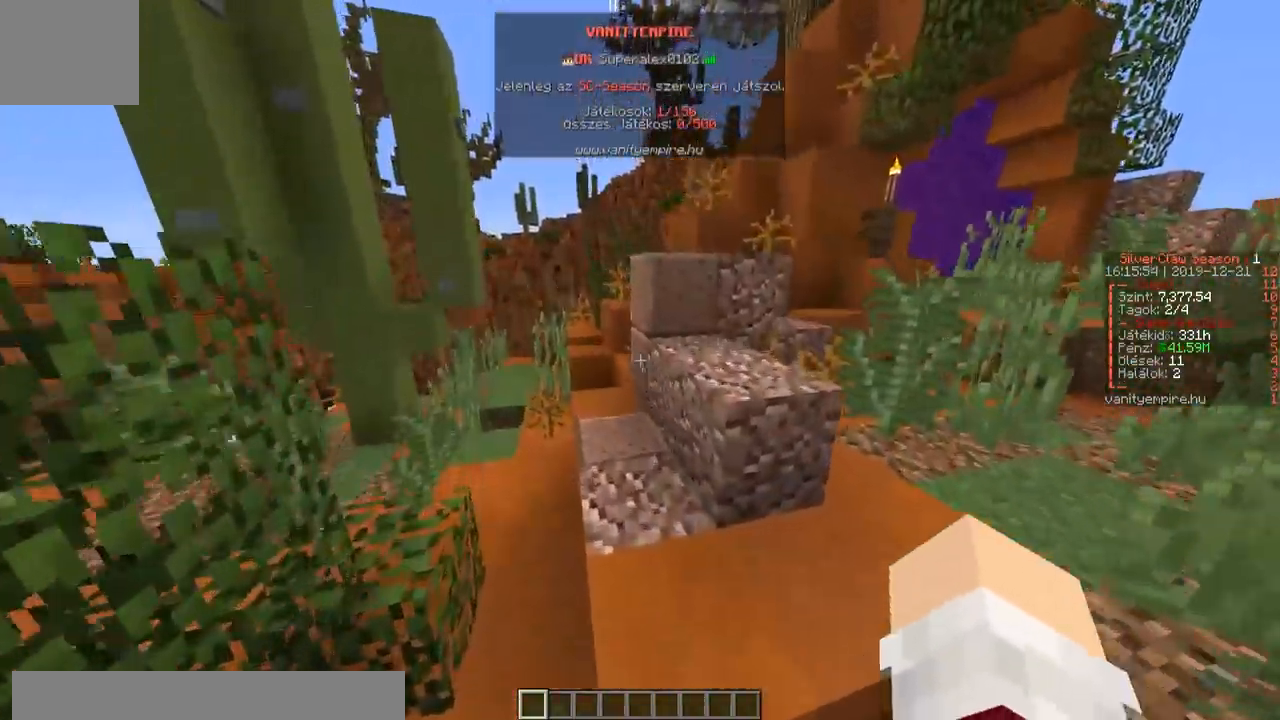
{"keys": ["w"], "events": []}
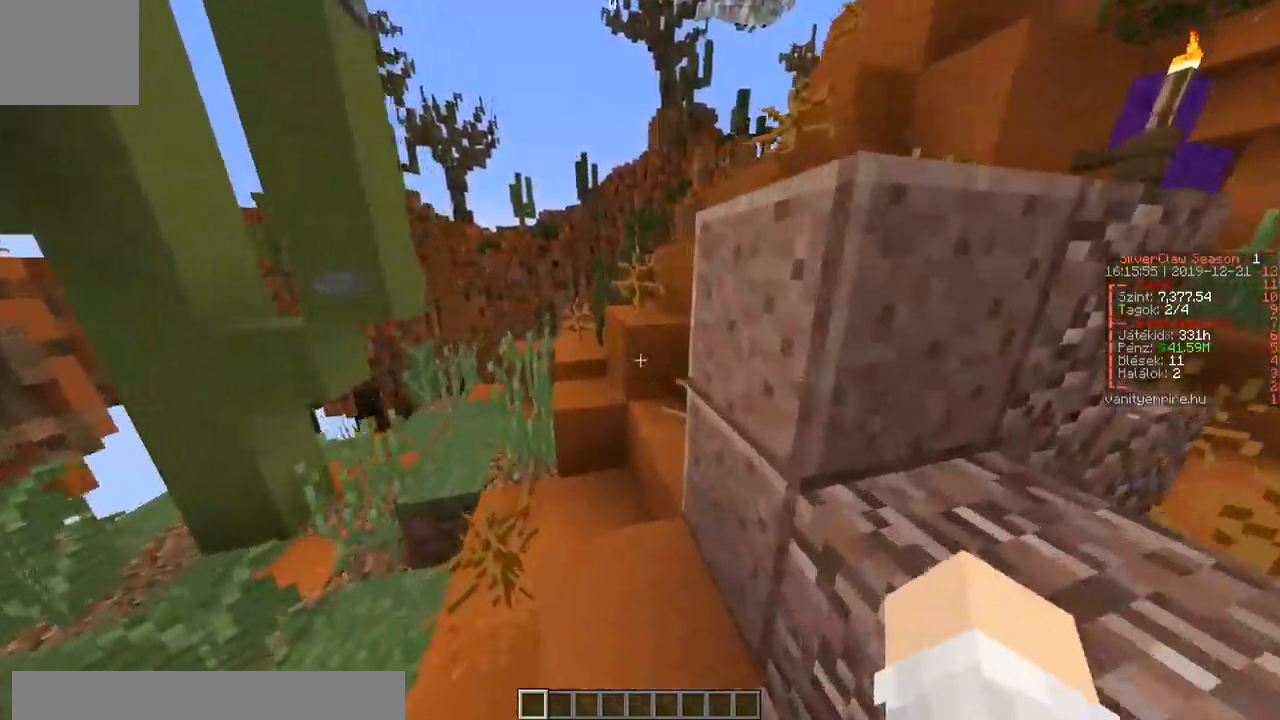
{"keys": ["w"], "events": []}
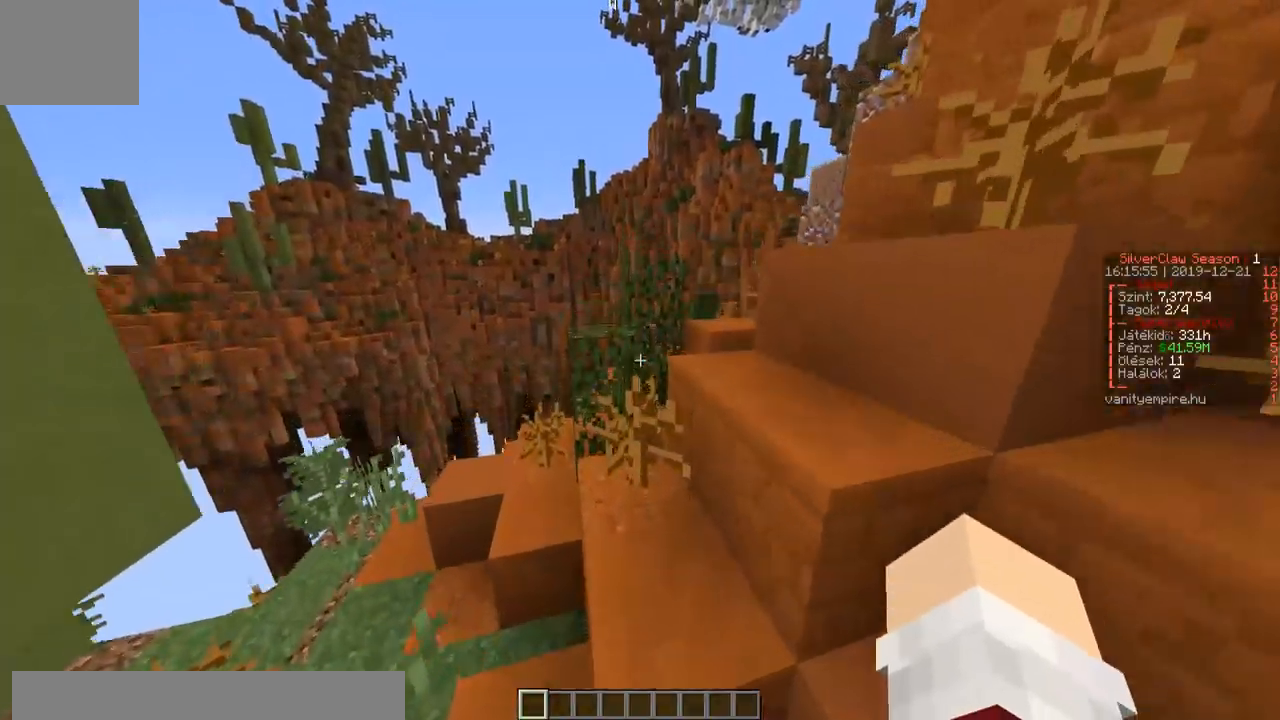
{"keys": ["d", "w"], "events": [[33, "d", "down"]]}
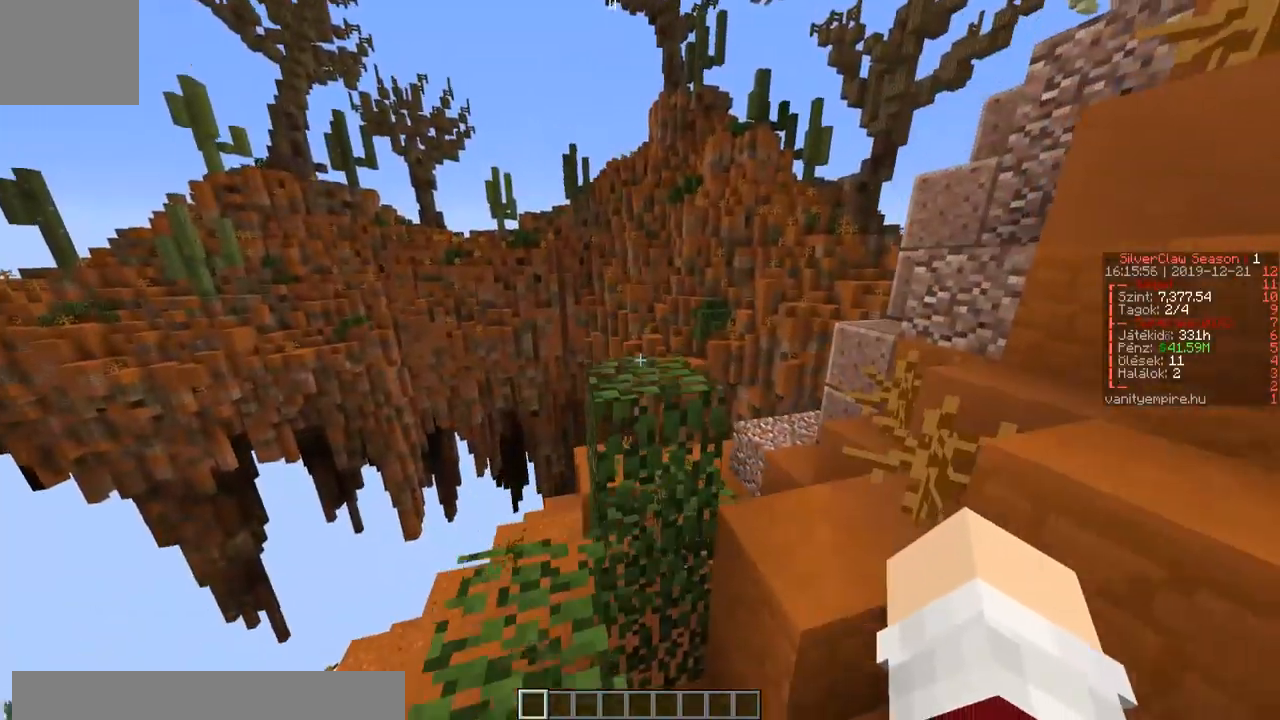
{"keys": ["d", "w"], "events": []}
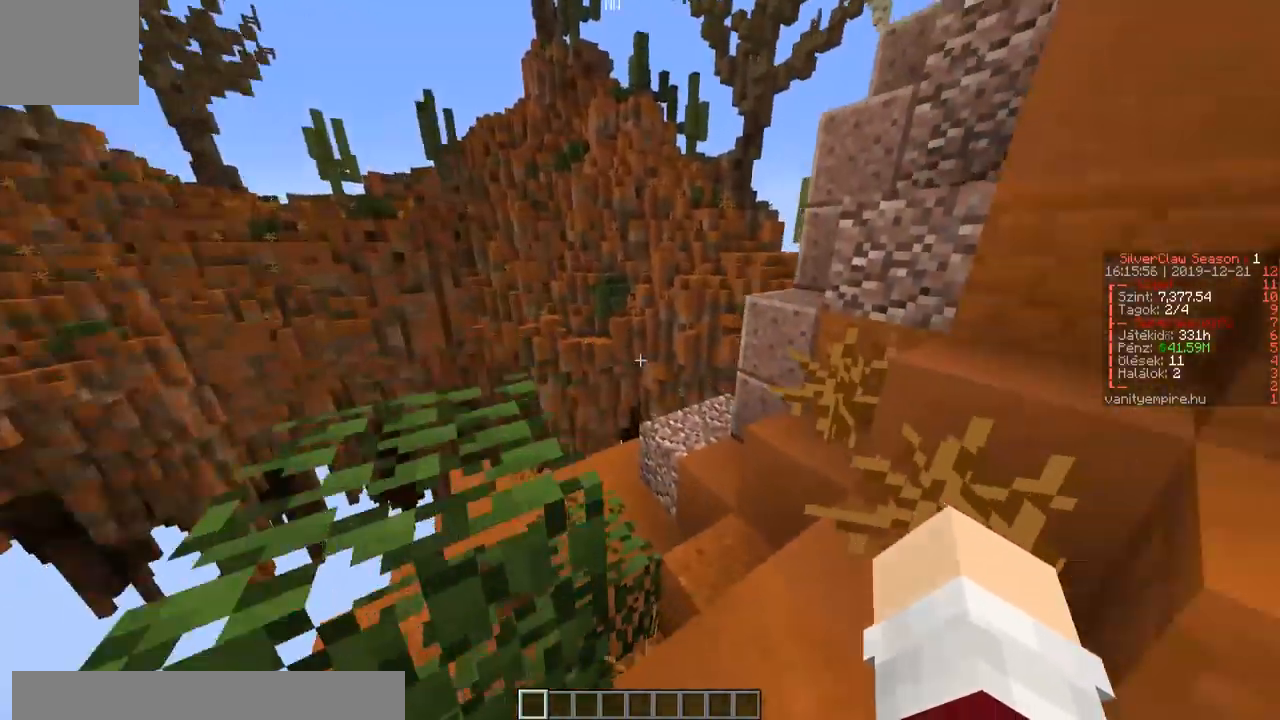
{"keys": ["a", "w"], "events": [[183, "d", "up"], [483, "a", "down"]]}
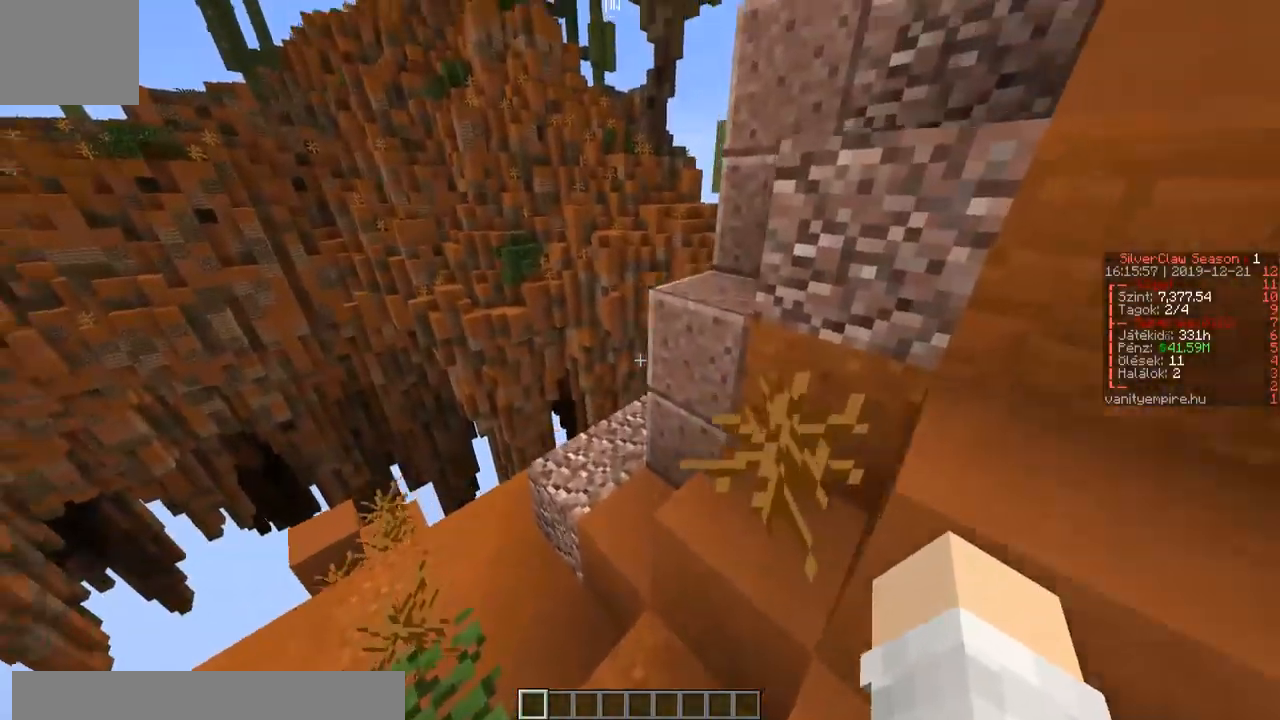
{"keys": ["w"], "events": [[300, "a", "up"]]}
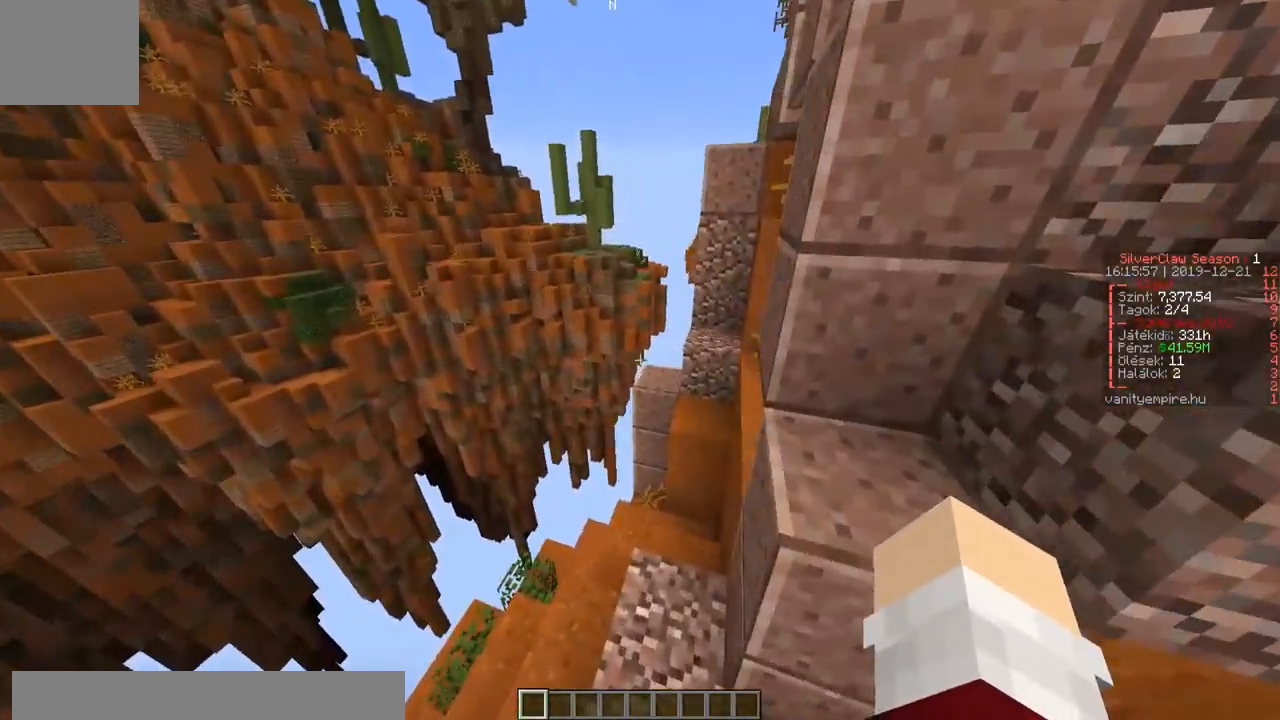
{"keys": ["w"], "events": []}
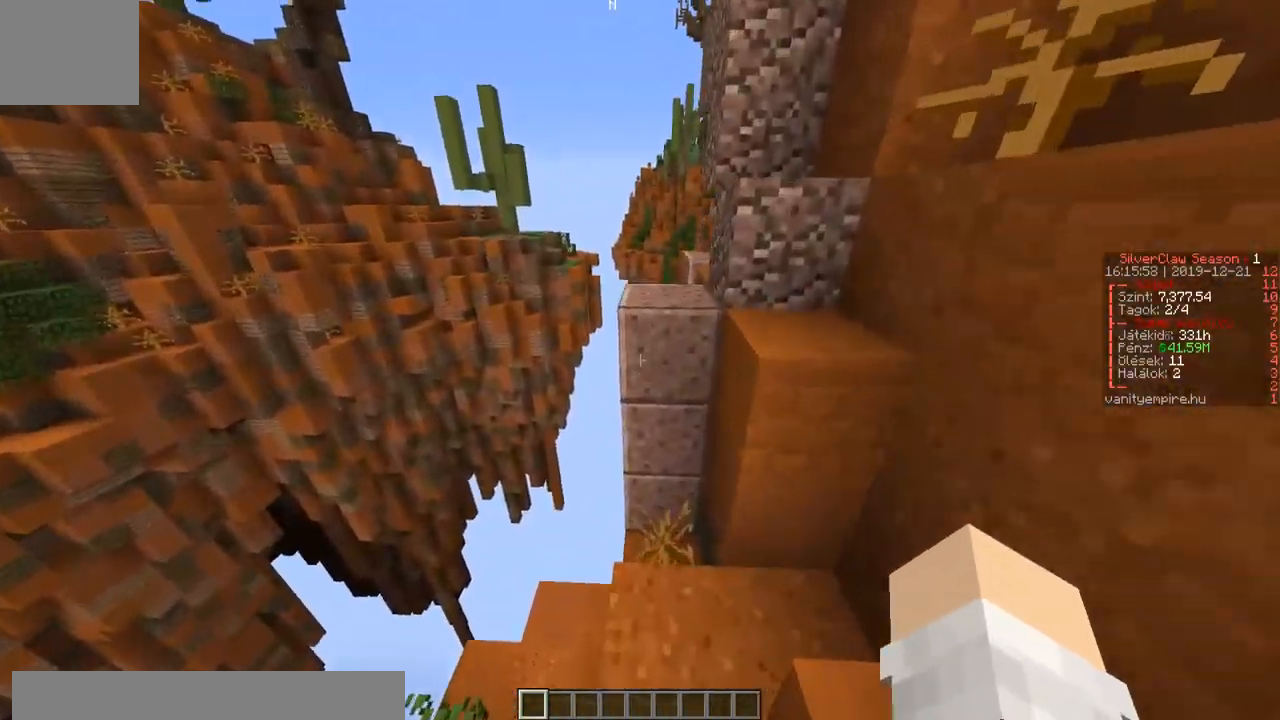
{"keys": ["w"], "events": []}
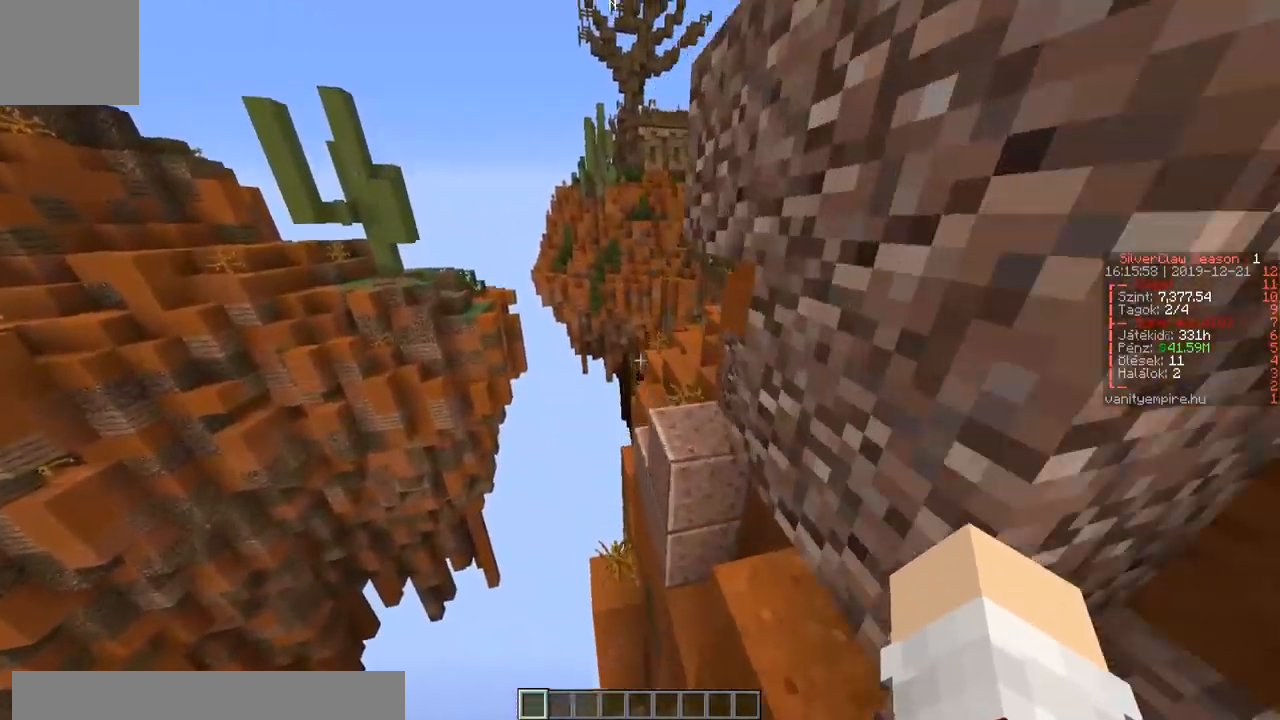
{"keys": ["d", "w"], "events": [[317, "a", "down"], [400, "a", "up"], [467, "d", "down"]]}
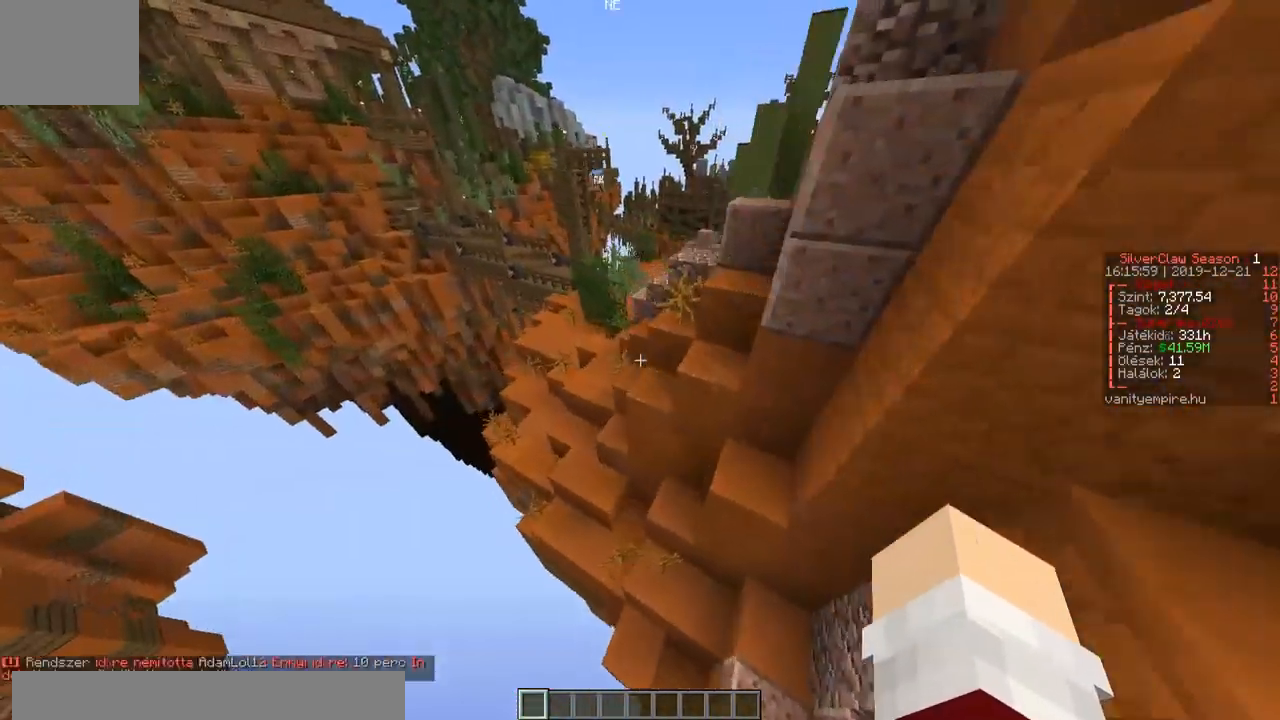
{"keys": ["w"], "events": [[183, "d", "up"]]}
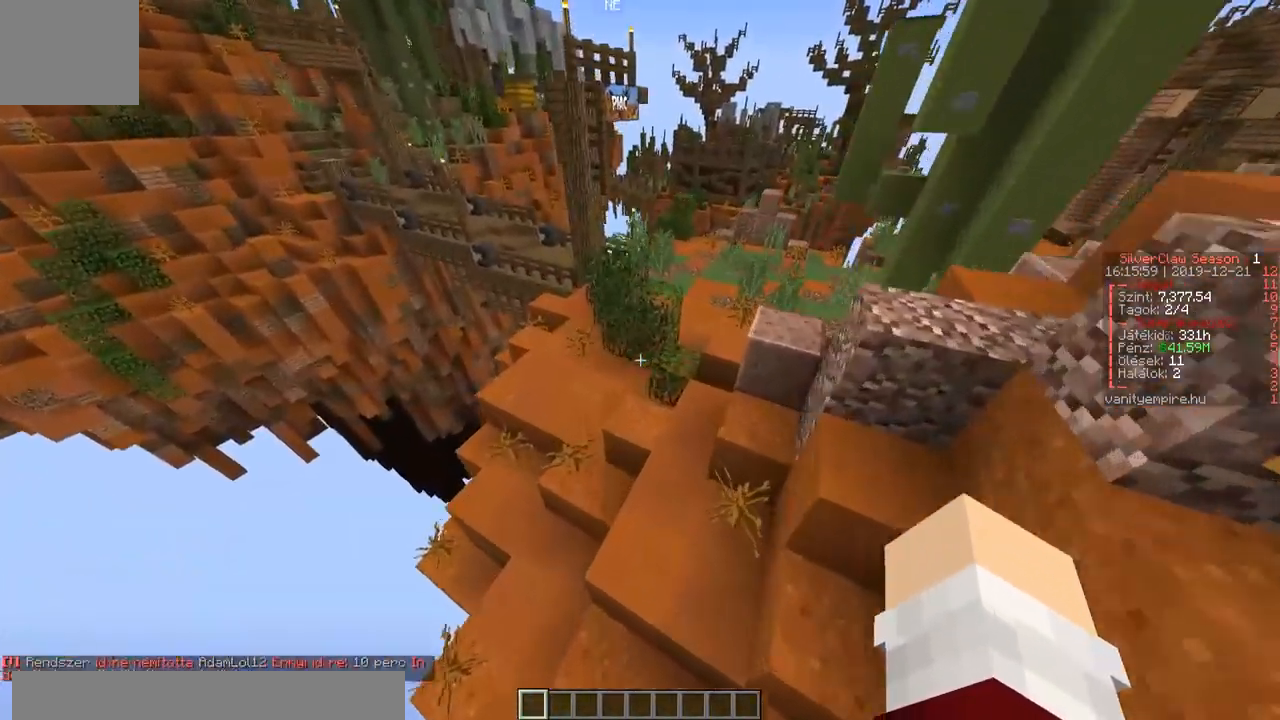
{"keys": ["w"], "events": []}
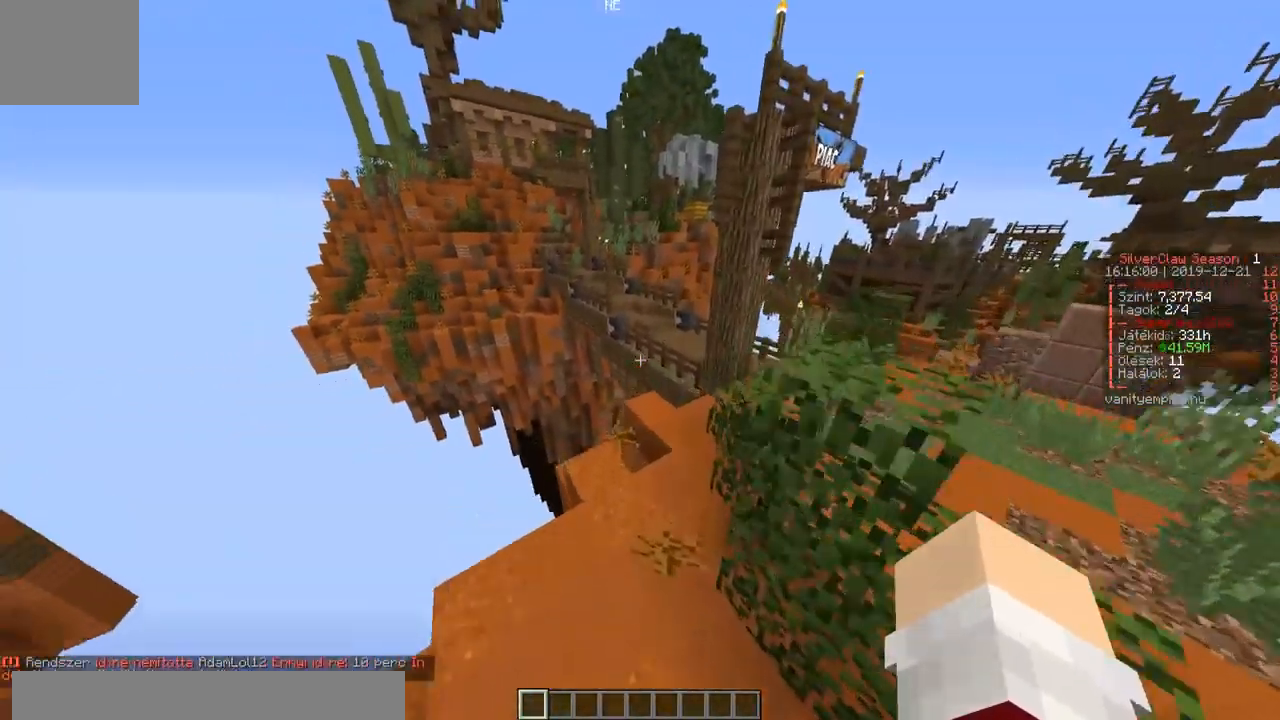
{"keys": ["d", "w"], "events": [[167, "a", "down"], [233, "a", "up"], [350, "d", "down"]]}
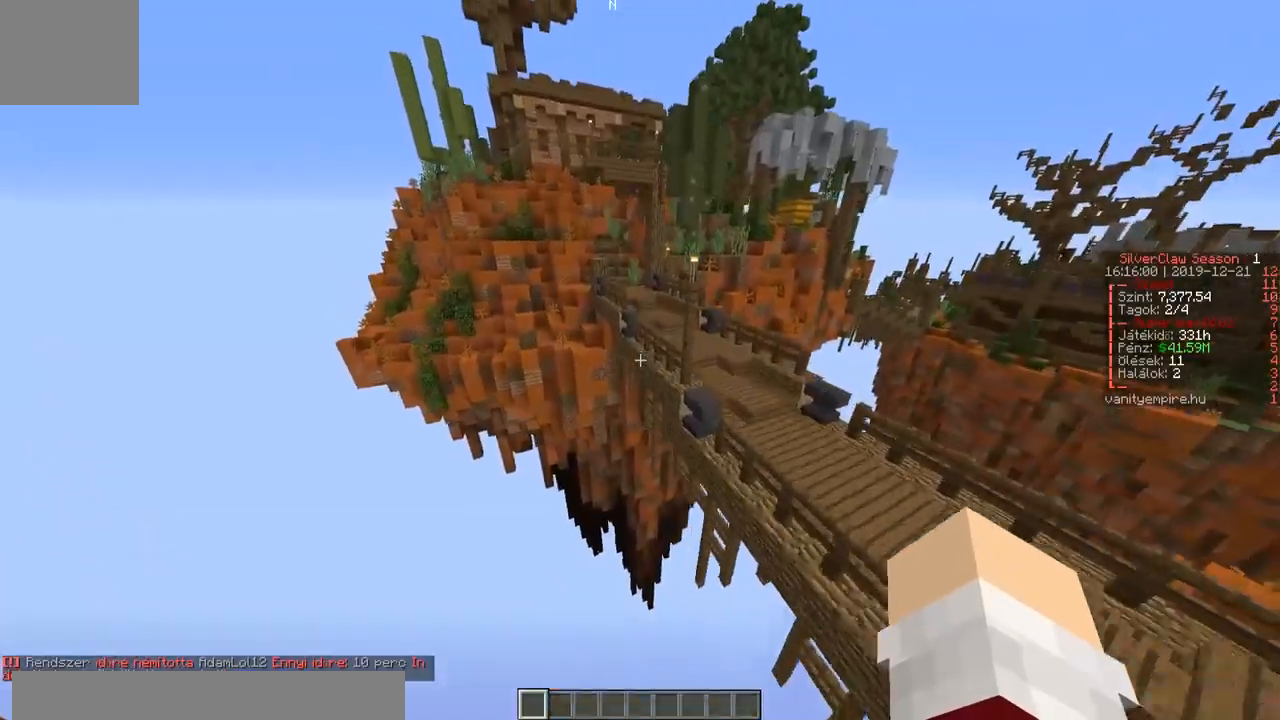
{"keys": ["w"], "events": [[67, "d", "up"], [233, "a", "down"], [300, "a", "up"]]}
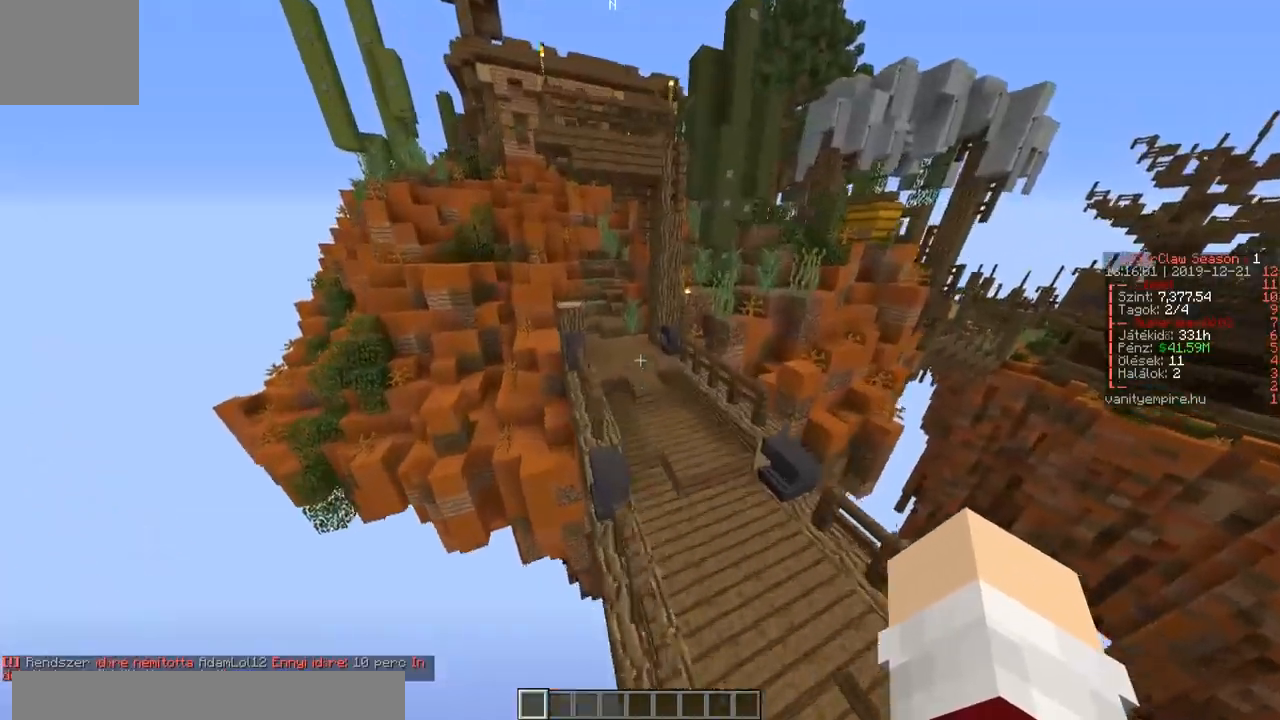
{"keys": ["a", "w"], "events": [[117, "a", "down"]]}
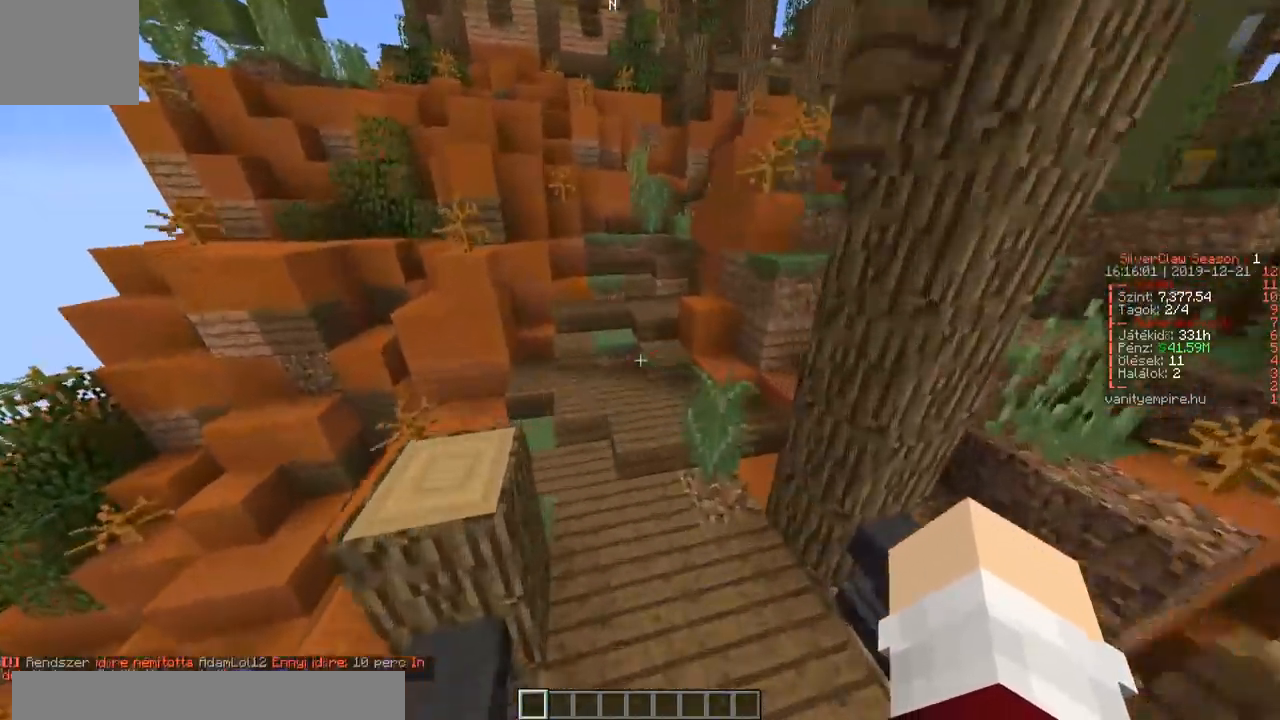
{"keys": ["w"], "events": [[150, "a", "up"]]}
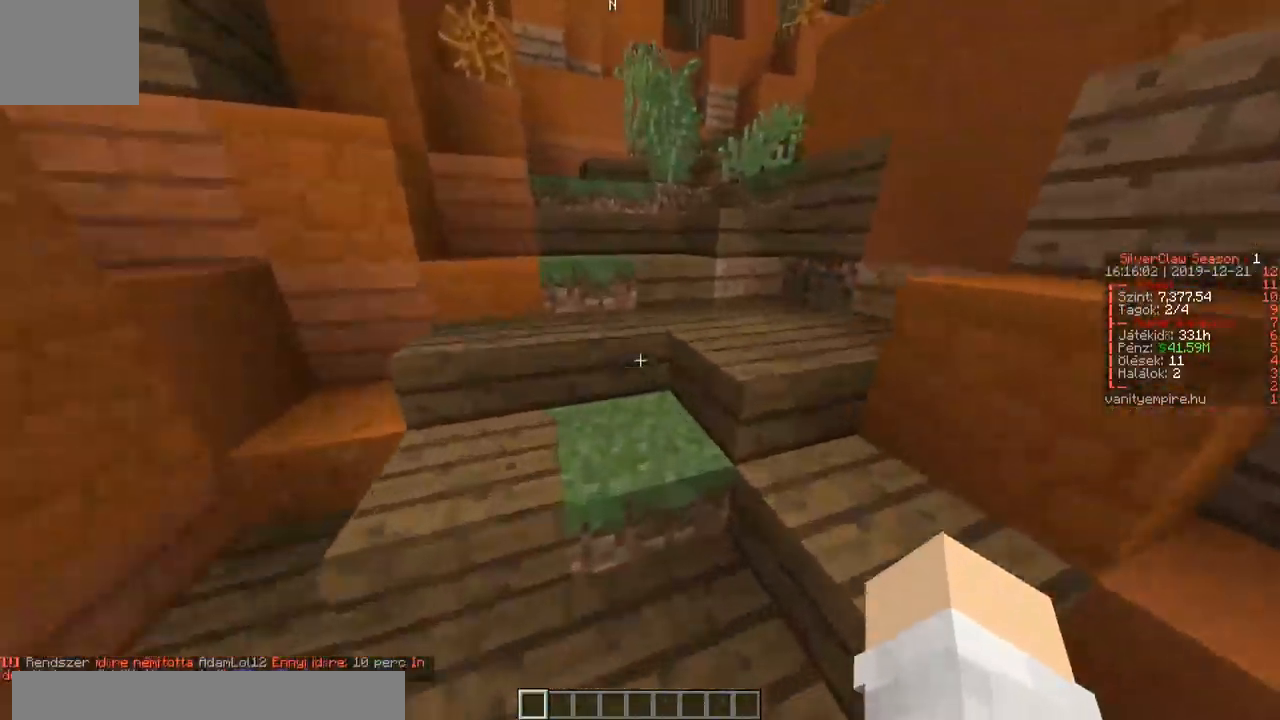
{"keys": ["w"], "events": []}
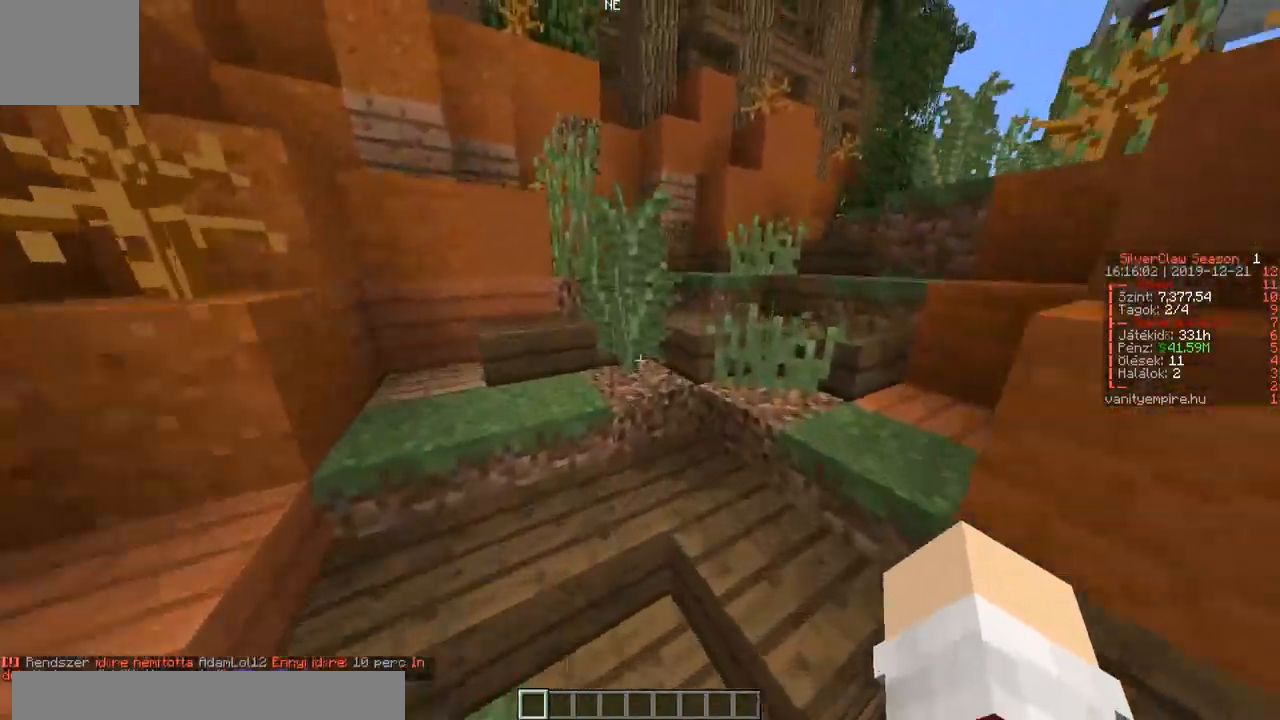
{"keys": ["w"], "events": []}
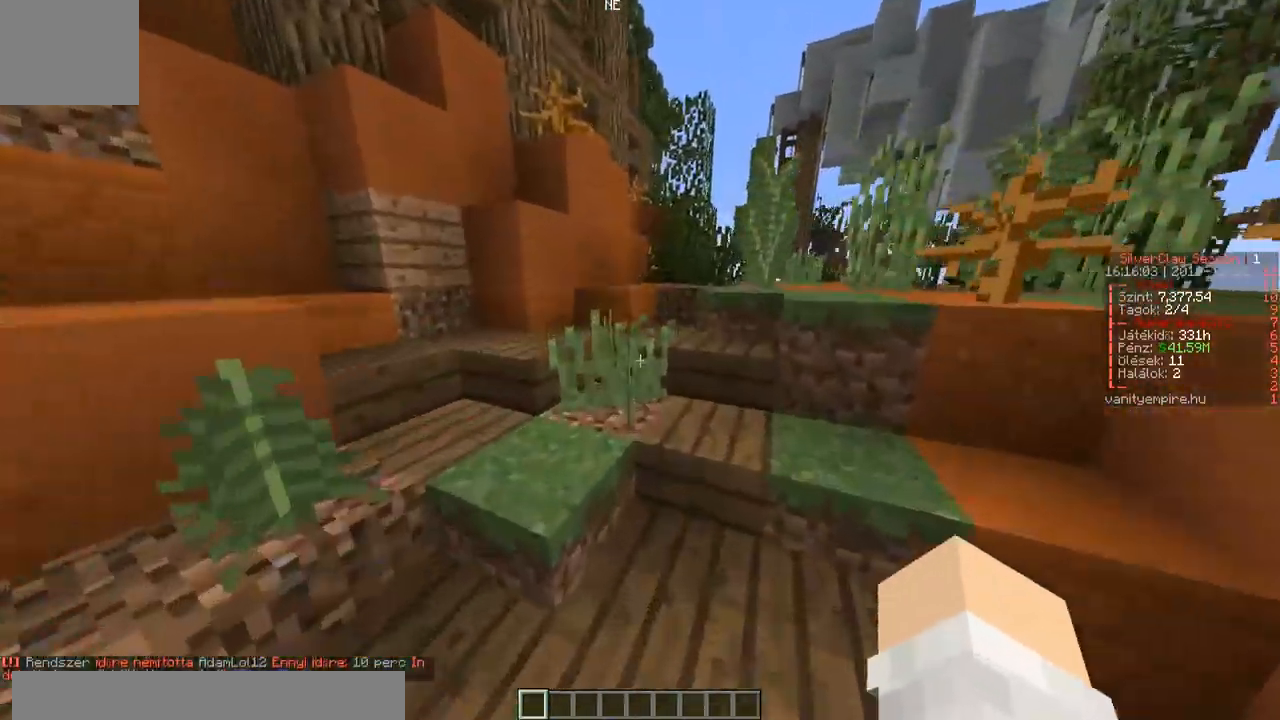
{"keys": ["w"], "events": [[133, "d", "down"], [267, "d", "up"]]}
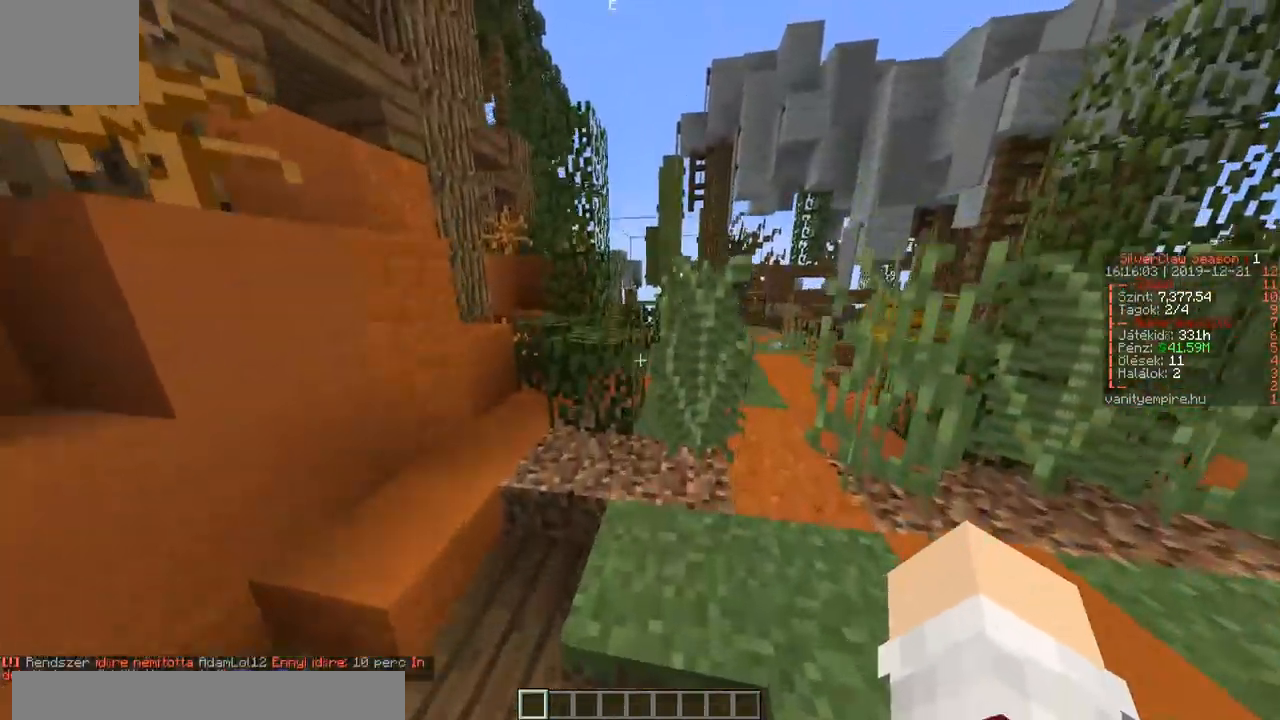
{"keys": ["d", "w"], "events": [[283, "d", "down"]]}
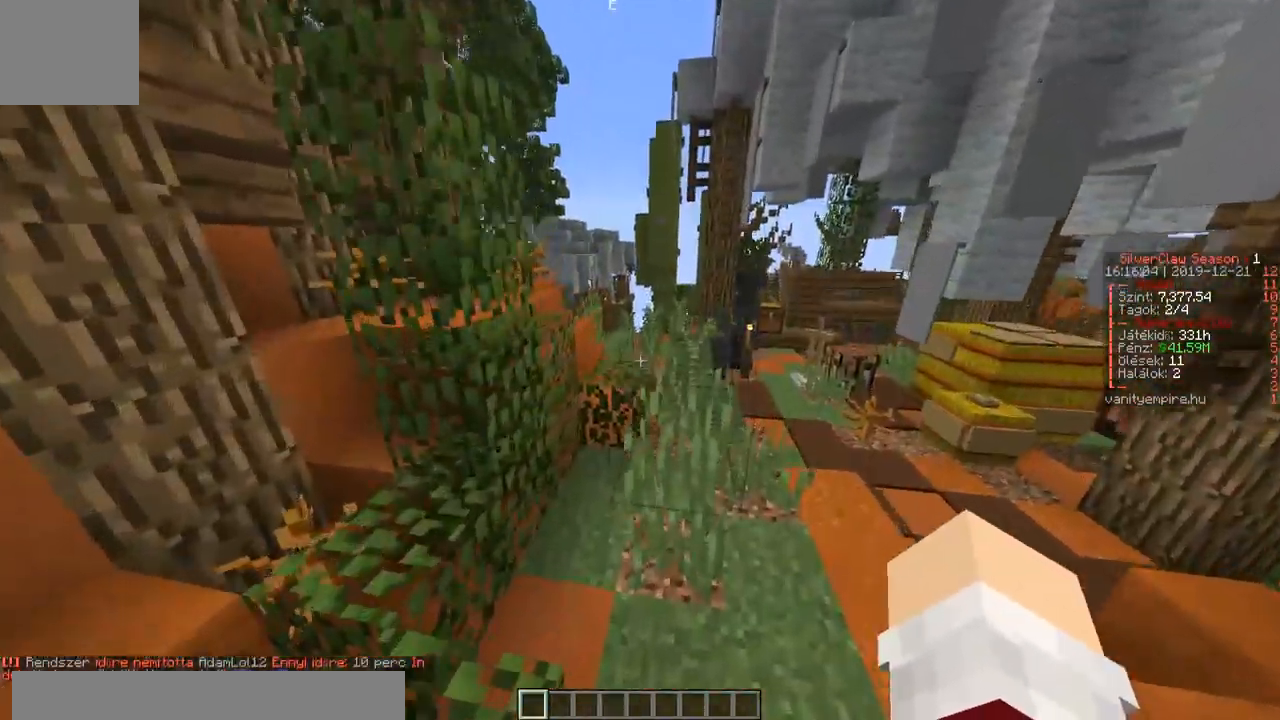
{"keys": ["w"], "events": [[83, "d", "up"]]}